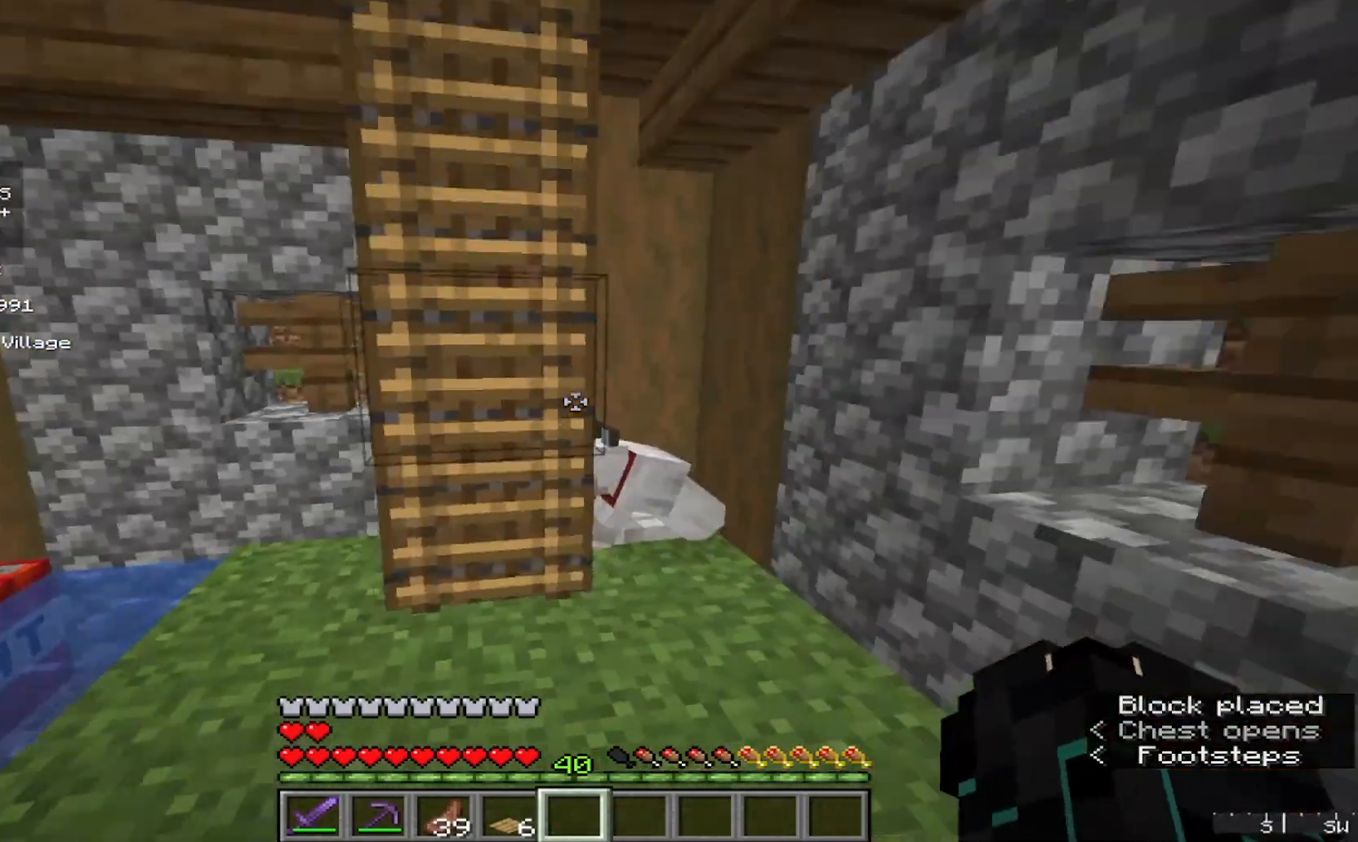
Gameplay with keyboard and mouse; each line is a JSON object with the keys and mouse buttons held at the frame after it. "events" lists presses ("down") and releases ("up") of "a", "d", "s", "w", "mouse_left" and "mouse_right" between this image and that frame as [ms after this image, input, new state], when the widget could be followed in between. "mouse_left", "mouse_right" = the "left", "right" buttons of the "mouse" list. No other keys are recorded. Fast repeated clicks can show as one long hold. Mouse movement is not recorded.
{"keys": [], "mouse": [], "events": [[300, "s", "up"]]}
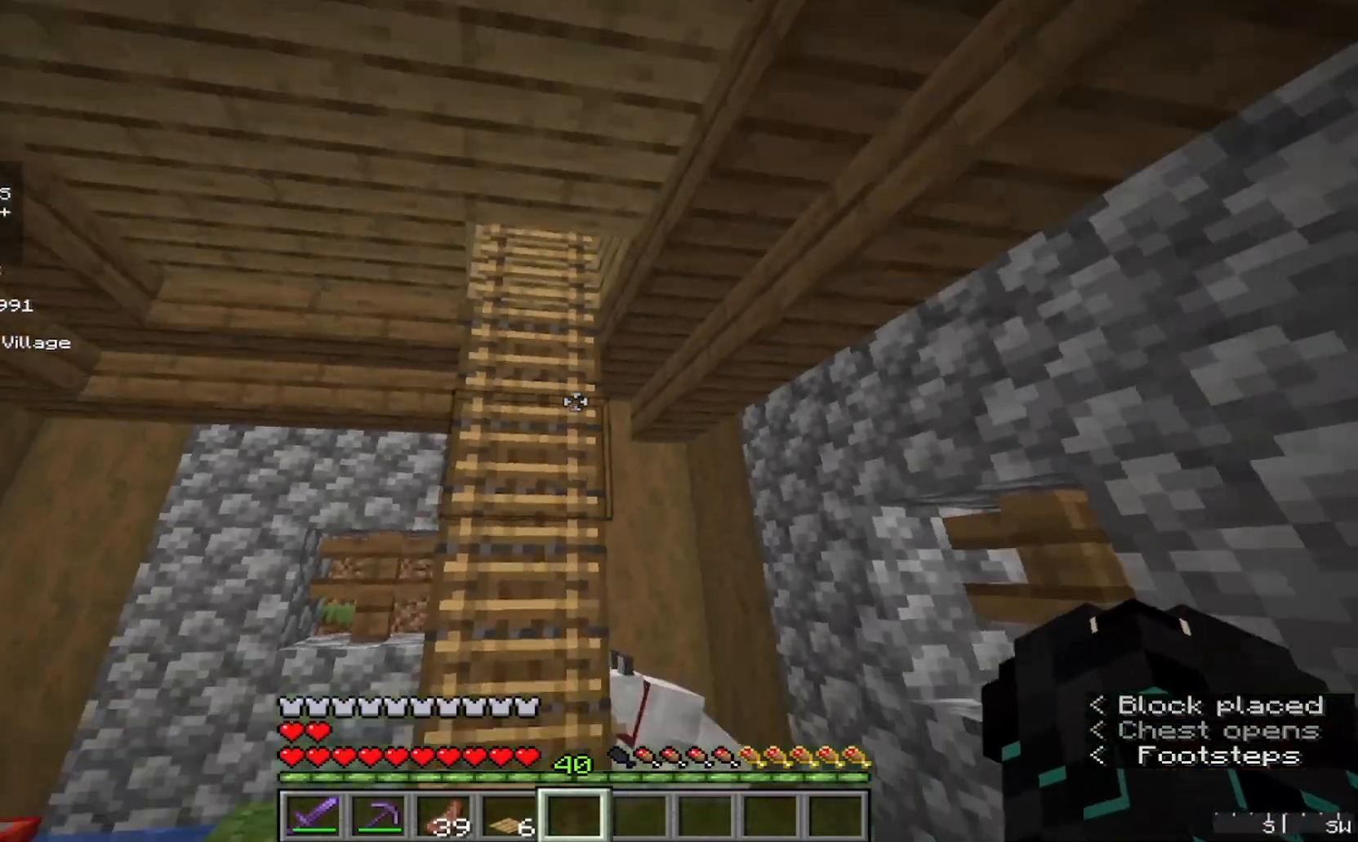
{"keys": ["w"], "mouse": [], "events": [[467, "w", "down"]]}
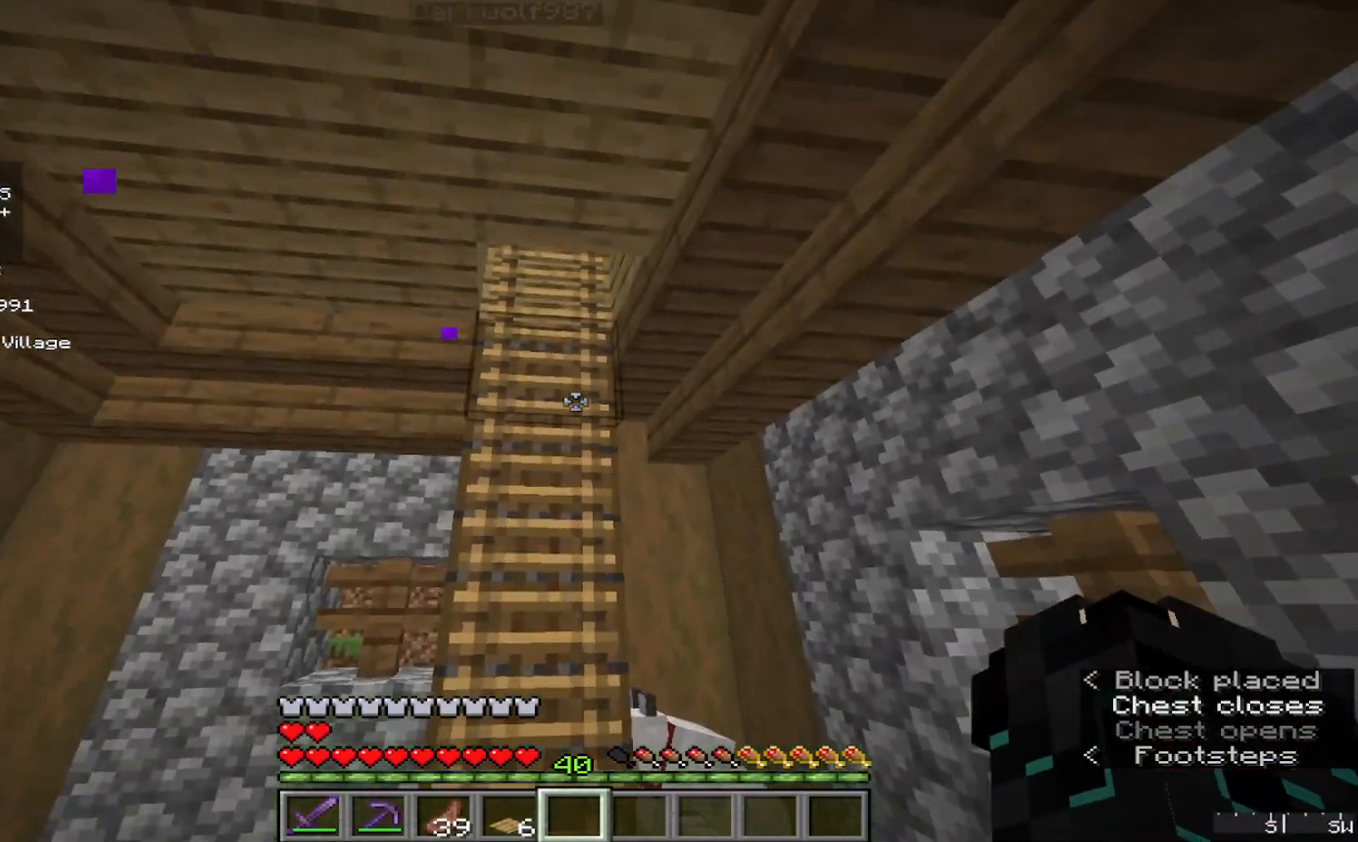
{"keys": ["w"], "mouse": [], "events": []}
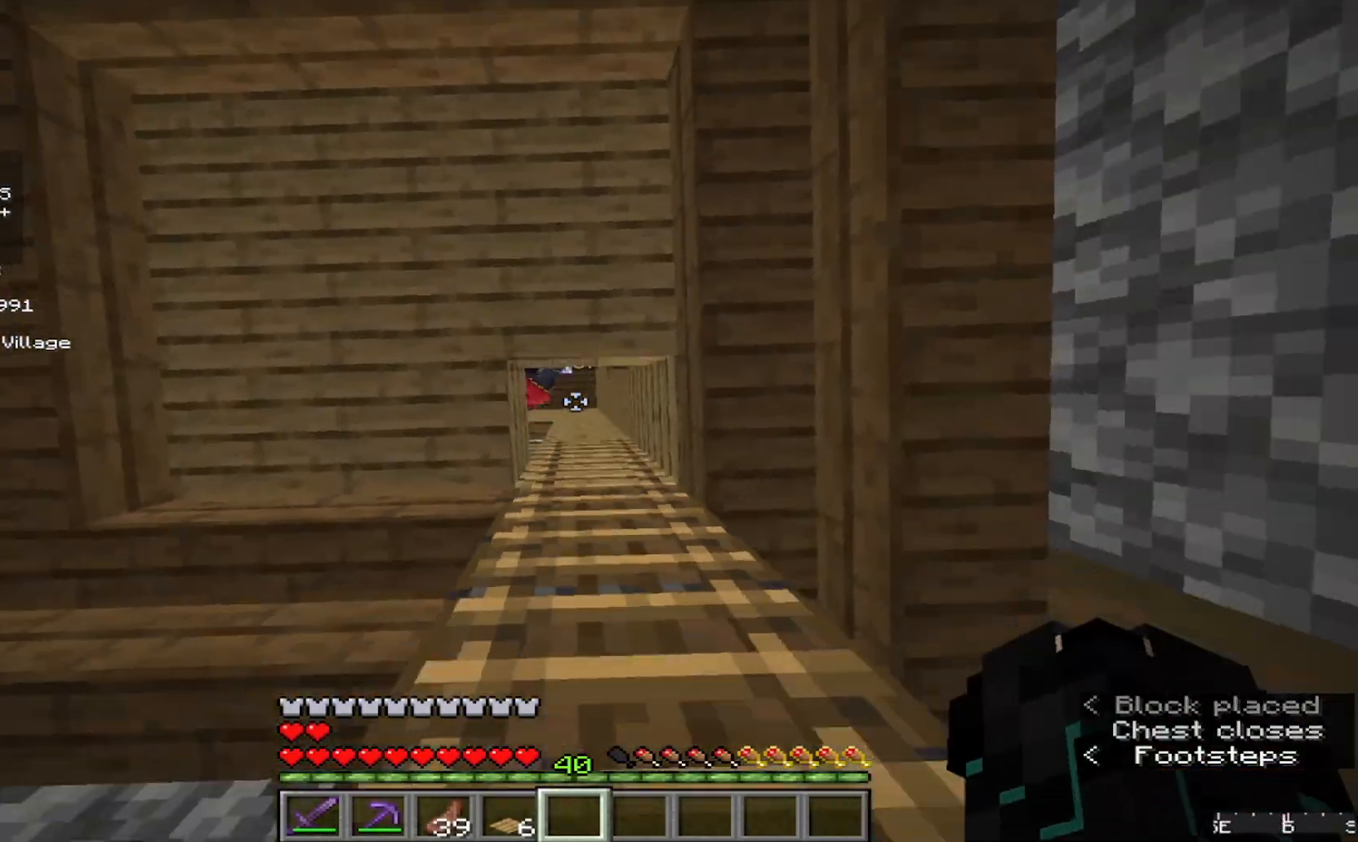
{"keys": ["w"], "mouse": [], "events": []}
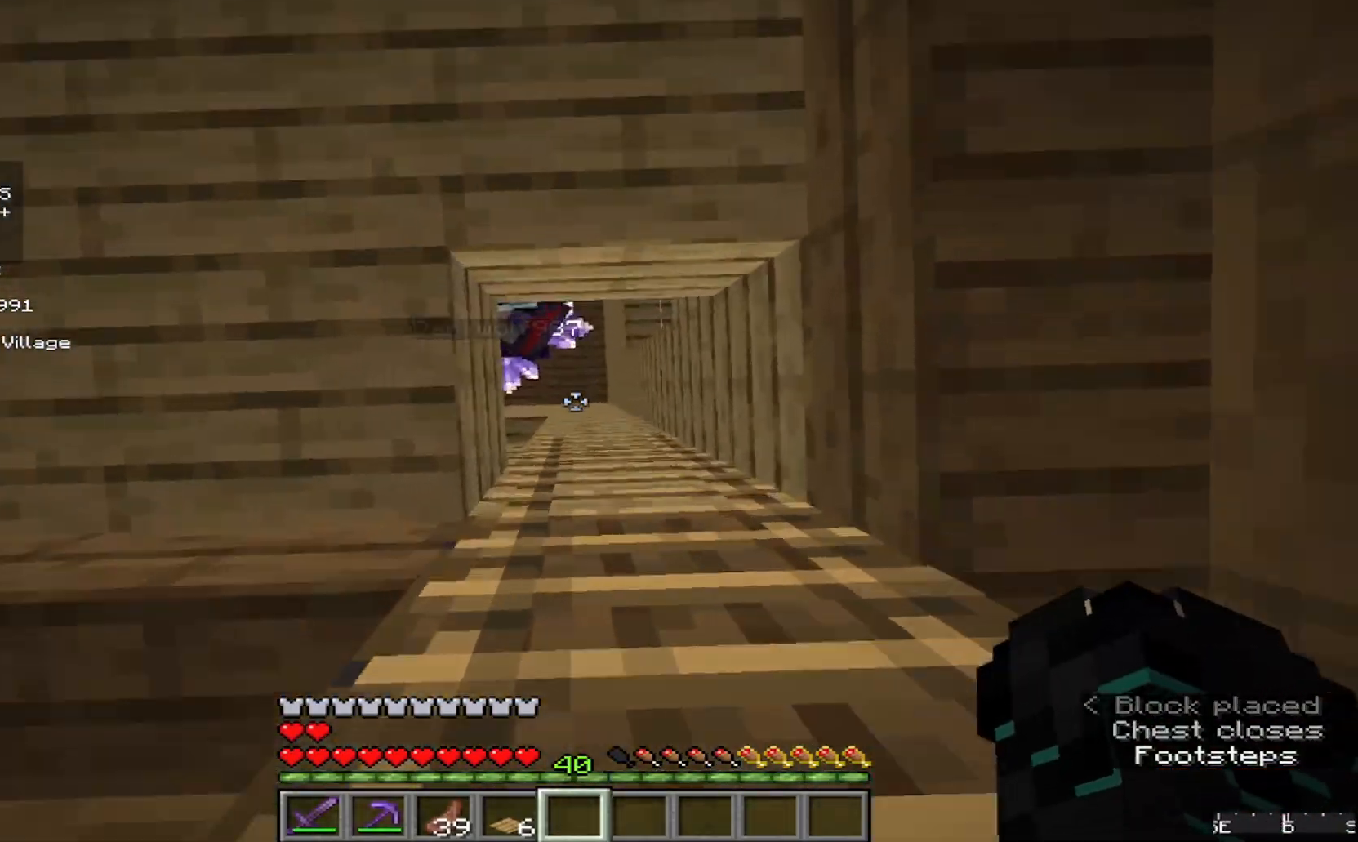
{"keys": ["w"], "mouse": [], "events": [[200, "d", "down"], [467, "d", "up"]]}
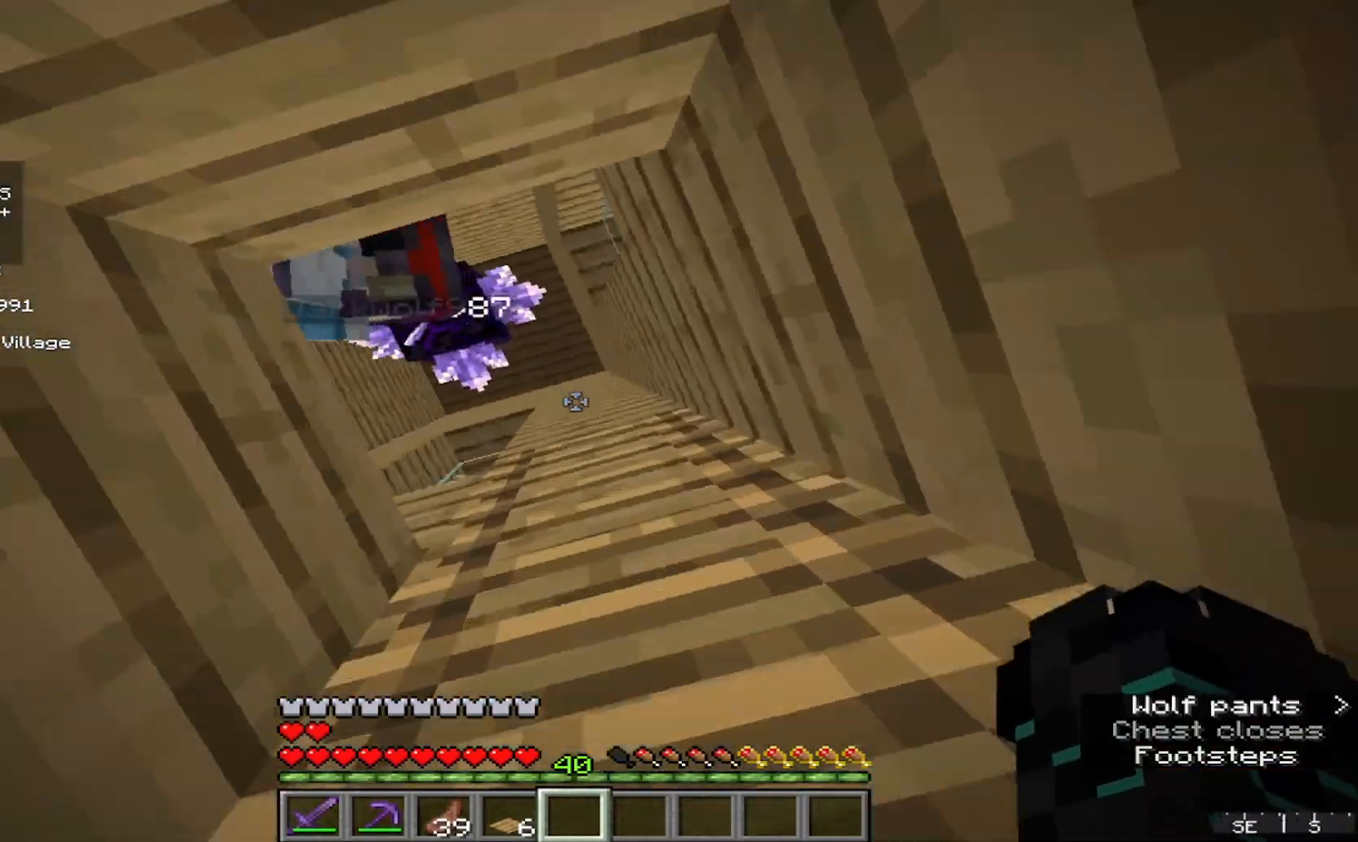
{"keys": [], "mouse": [], "events": [[333, "w", "up"]]}
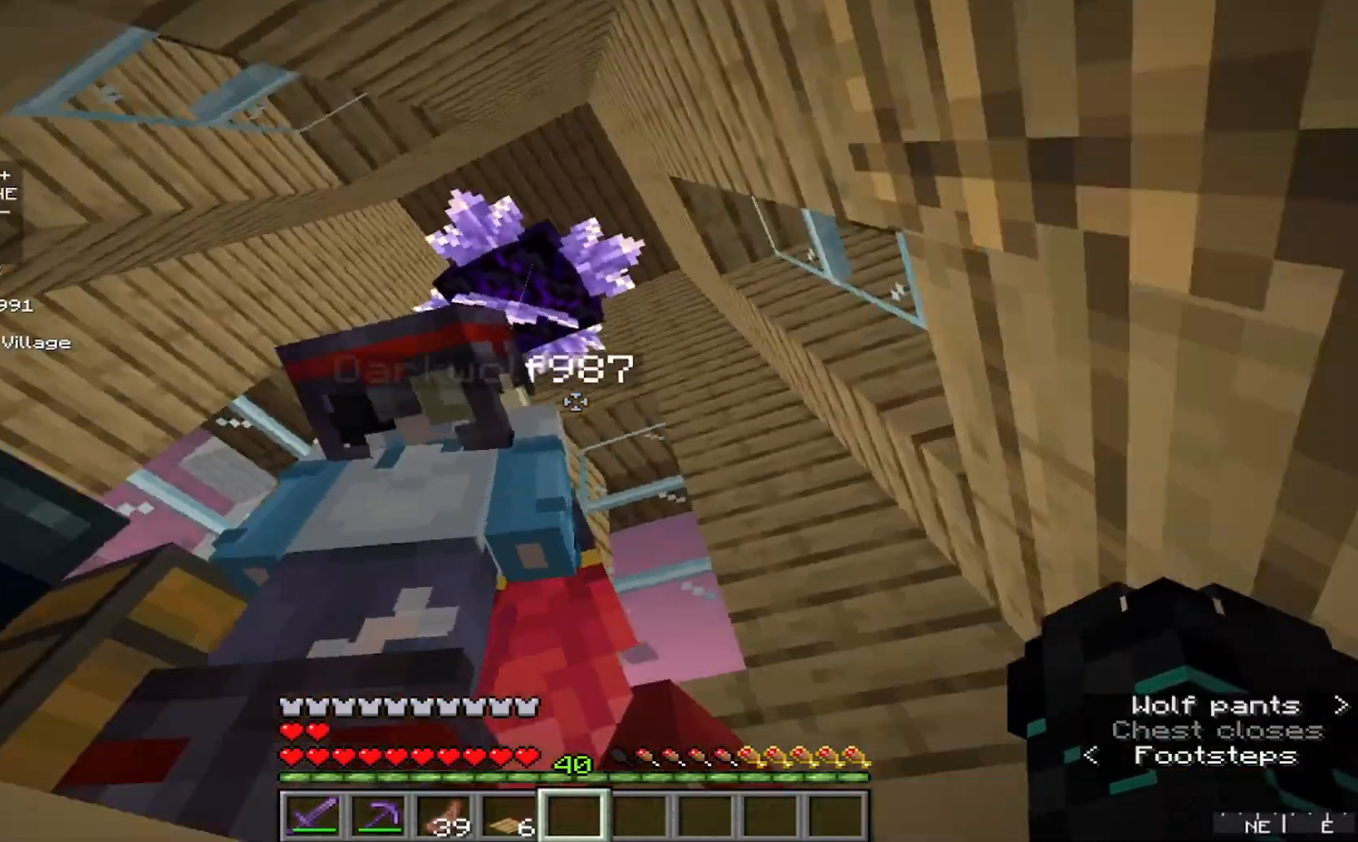
{"keys": [], "mouse": [], "events": []}
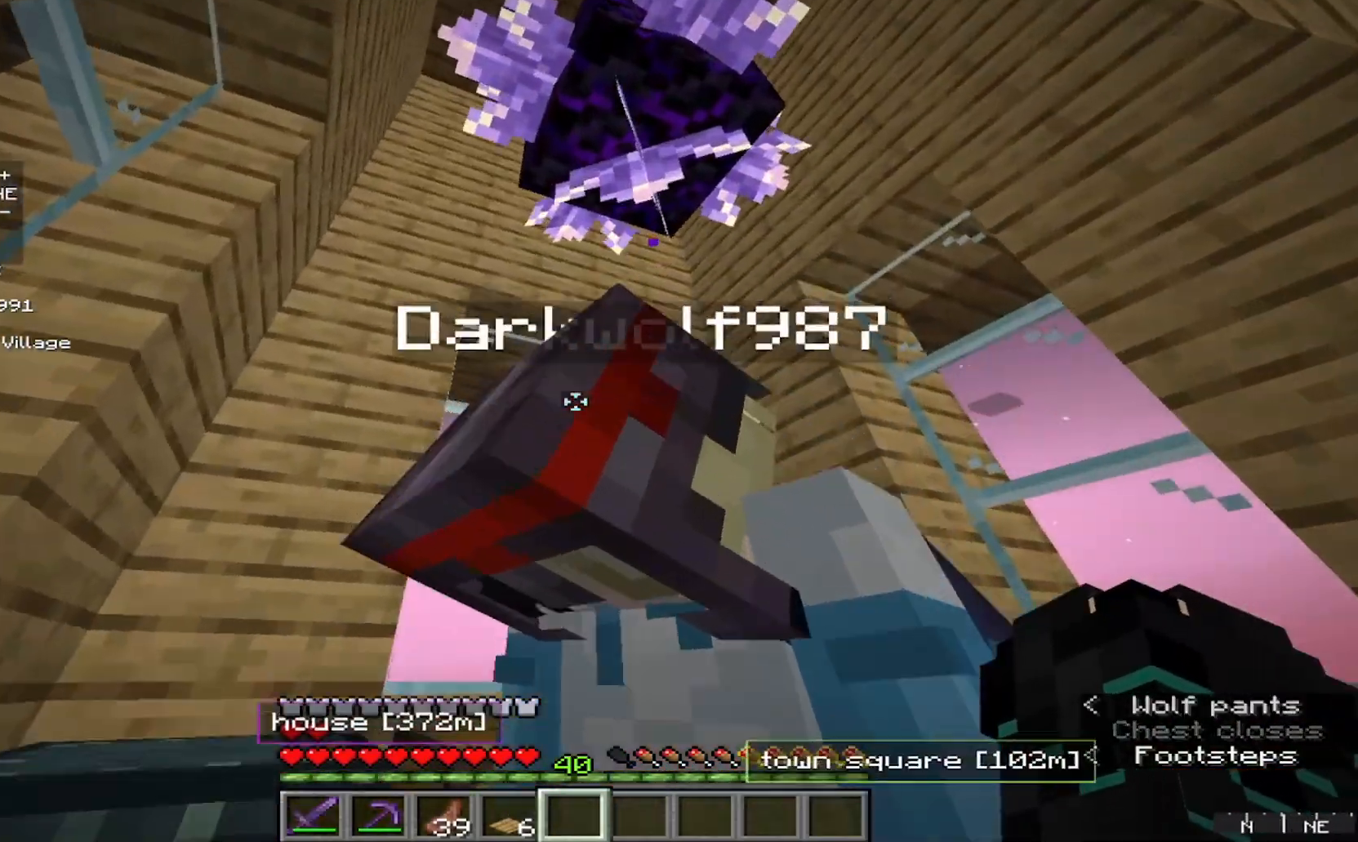
{"keys": ["a"], "mouse": [], "events": [[267, "a", "down"]]}
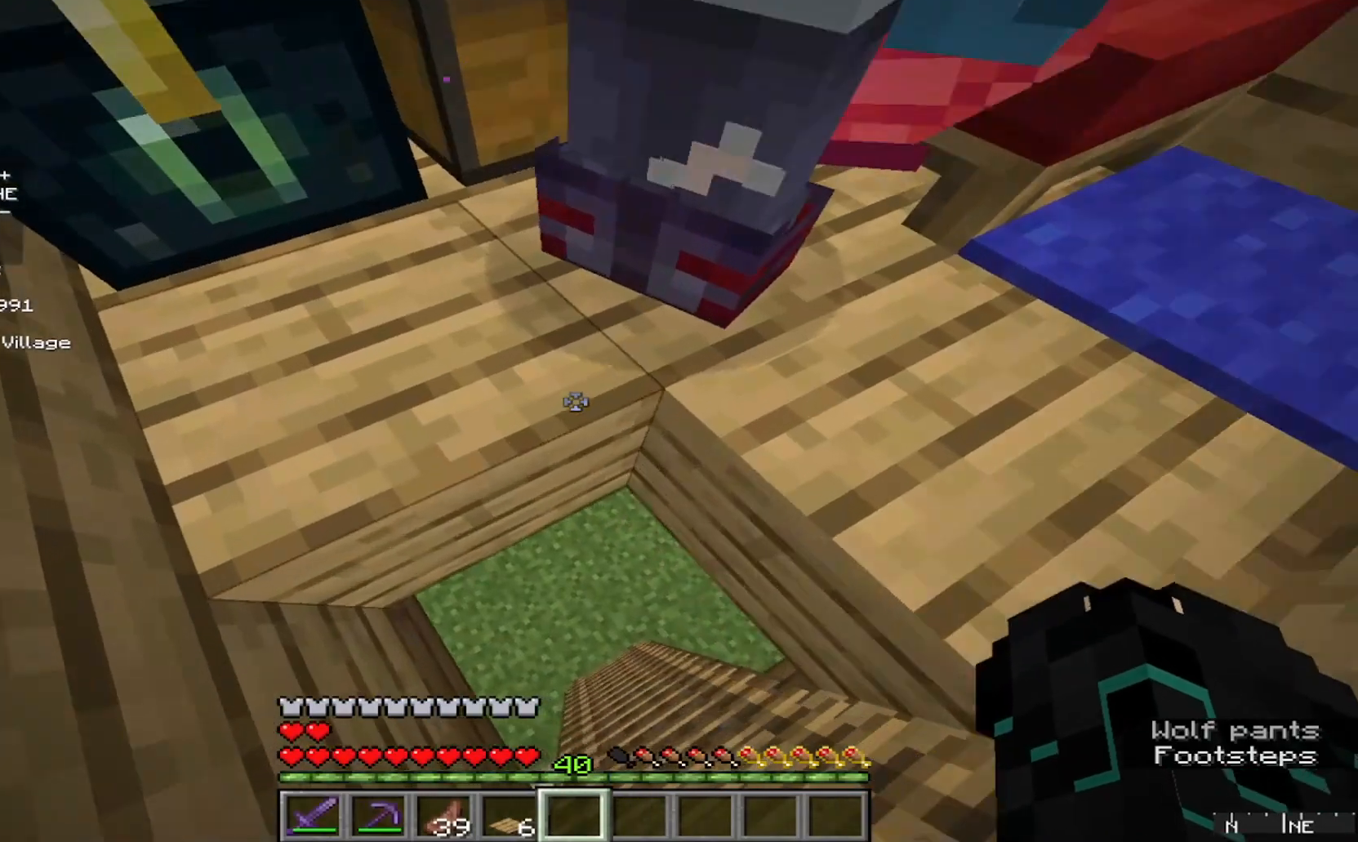
{"keys": ["a"], "mouse": [], "events": []}
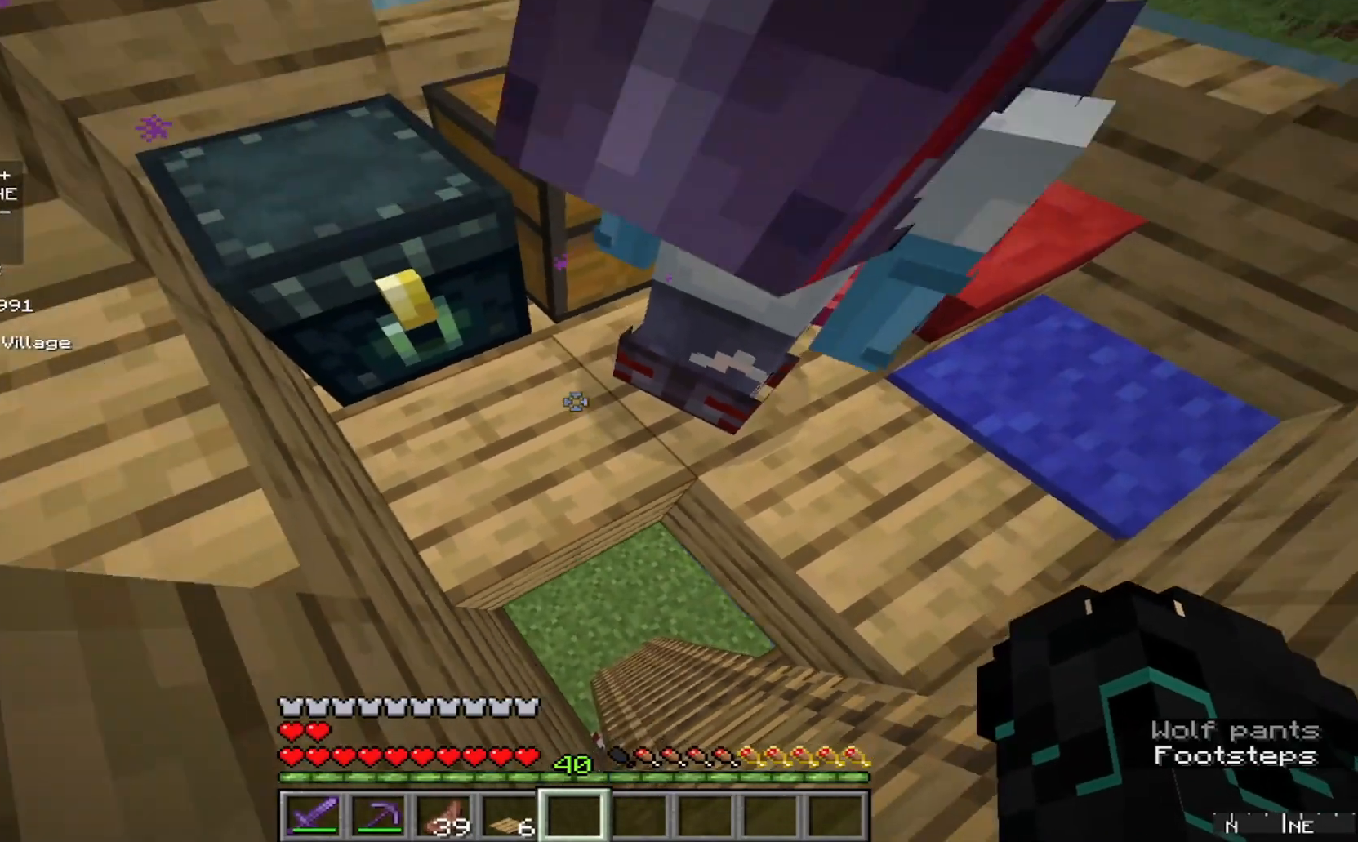
{"keys": [], "mouse": [], "events": [[367, "a", "up"]]}
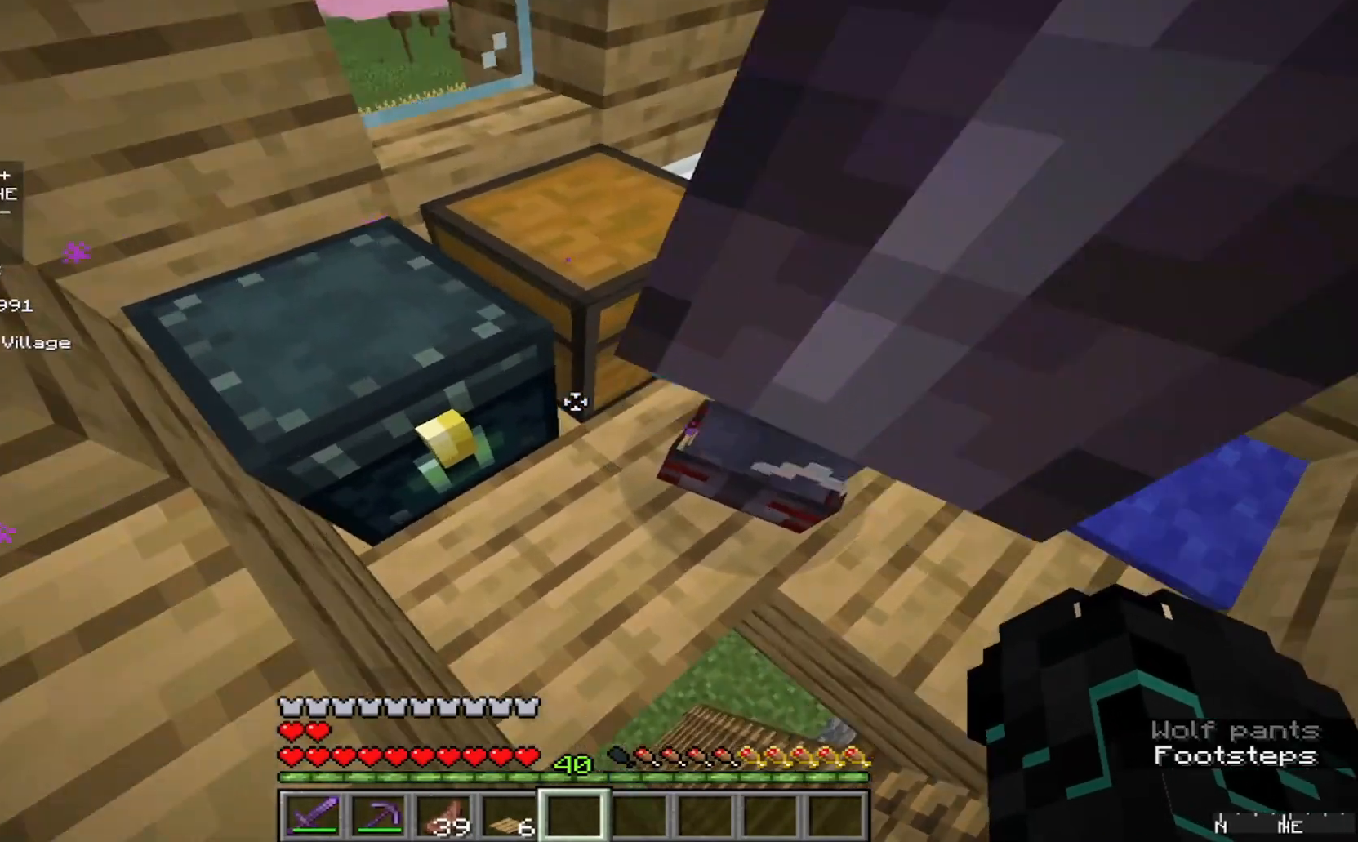
{"keys": [], "mouse": [], "events": []}
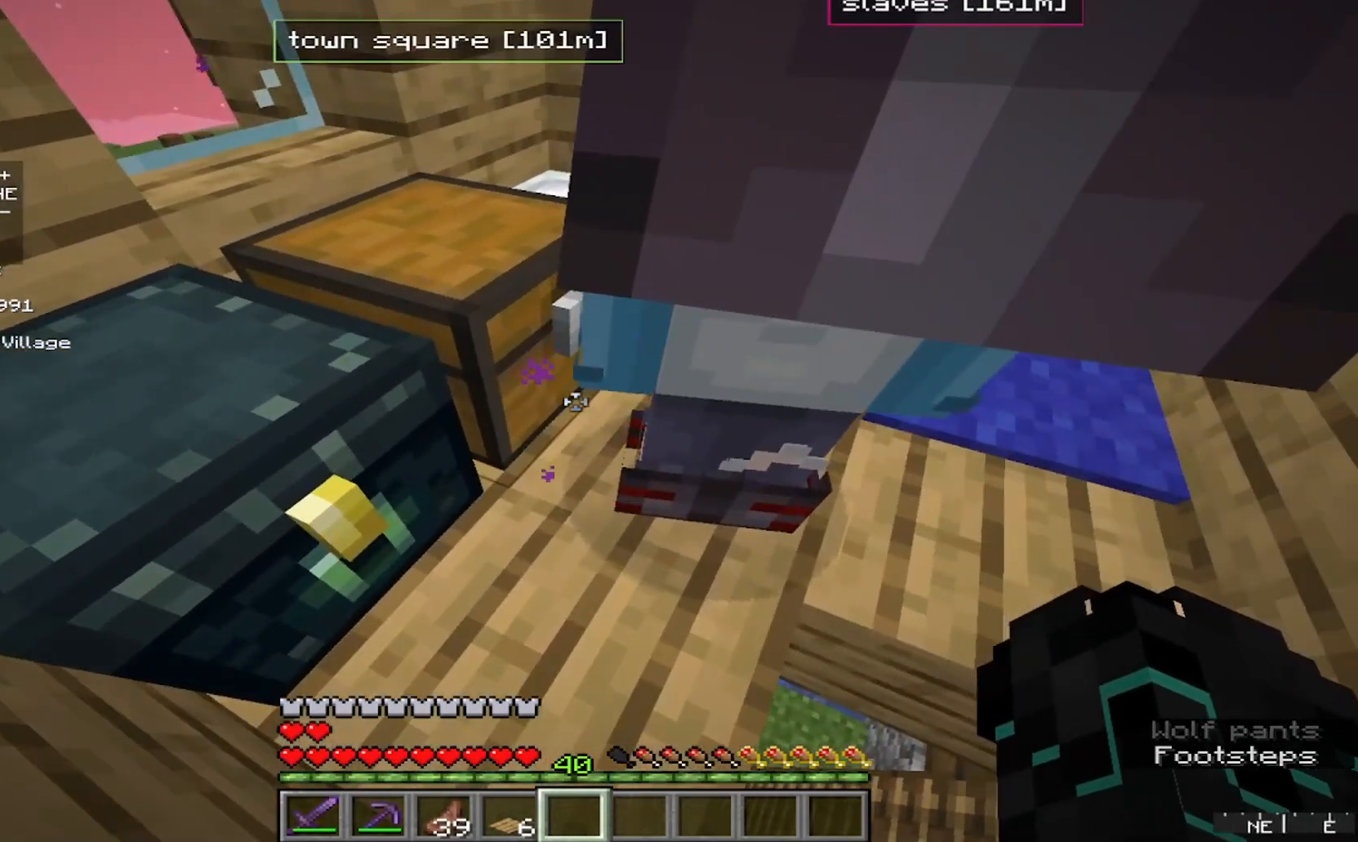
{"keys": ["d"], "mouse": [], "events": [[400, "d", "down"]]}
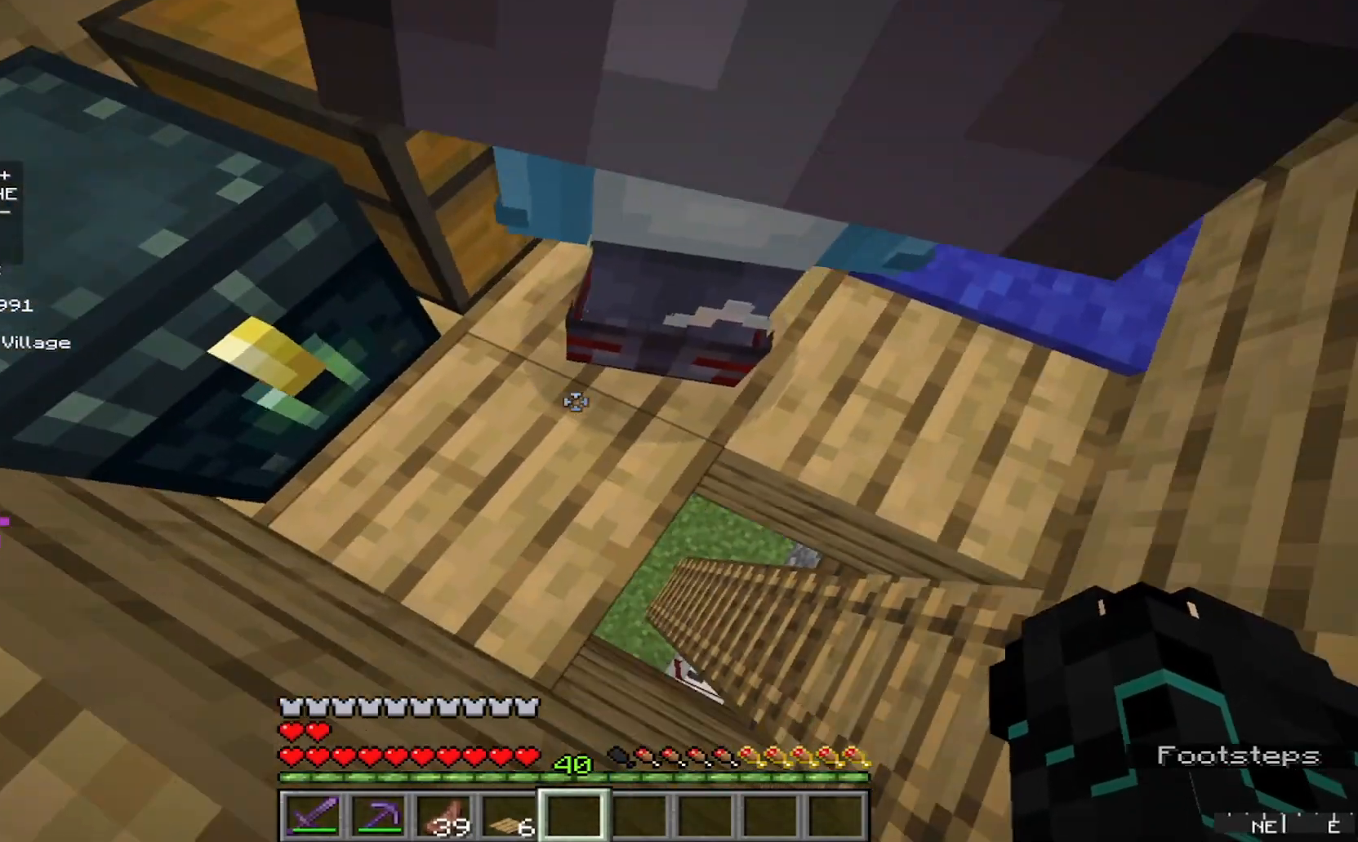
{"keys": [], "mouse": [], "events": [[167, "d", "up"]]}
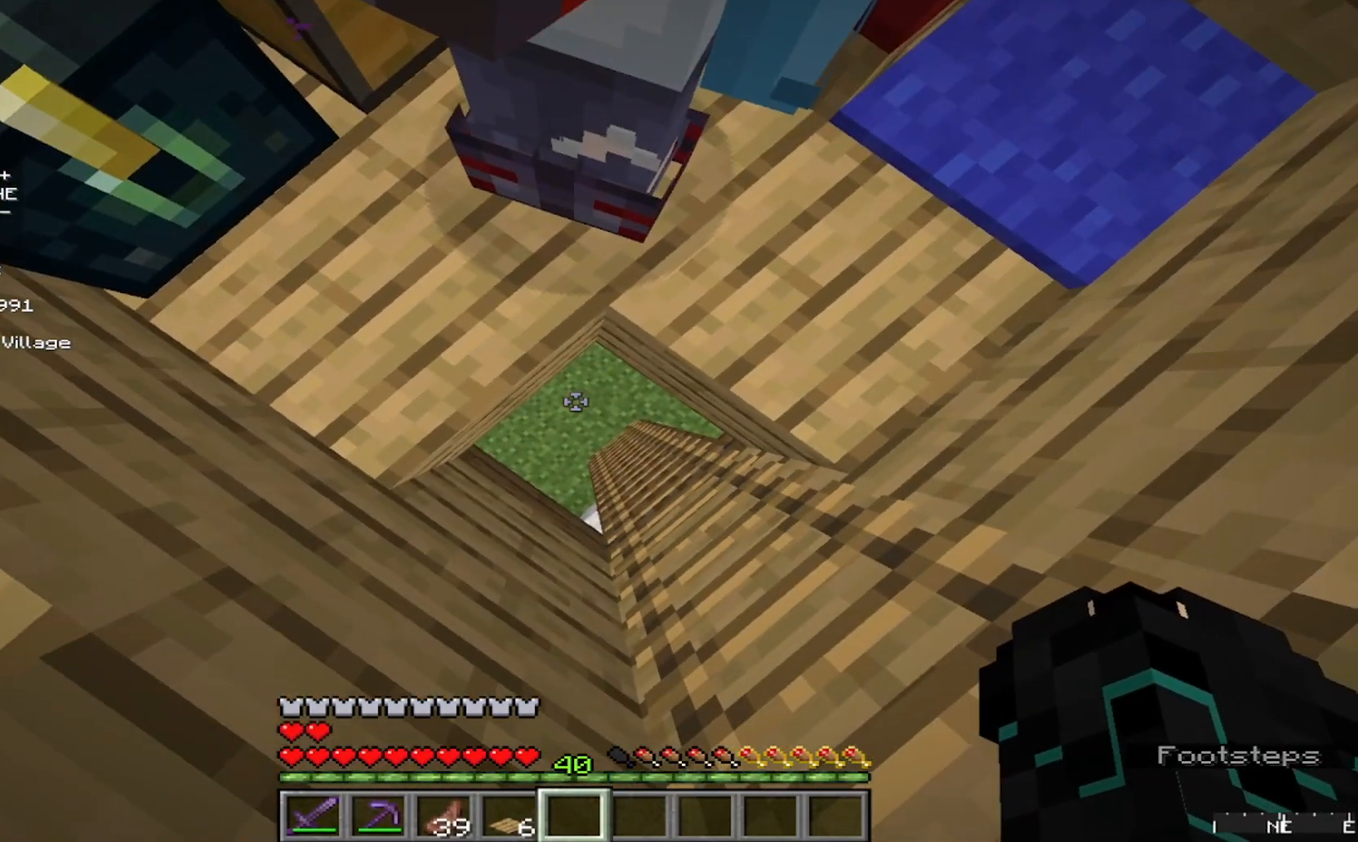
{"keys": ["a"], "mouse": [], "events": [[467, "a", "down"]]}